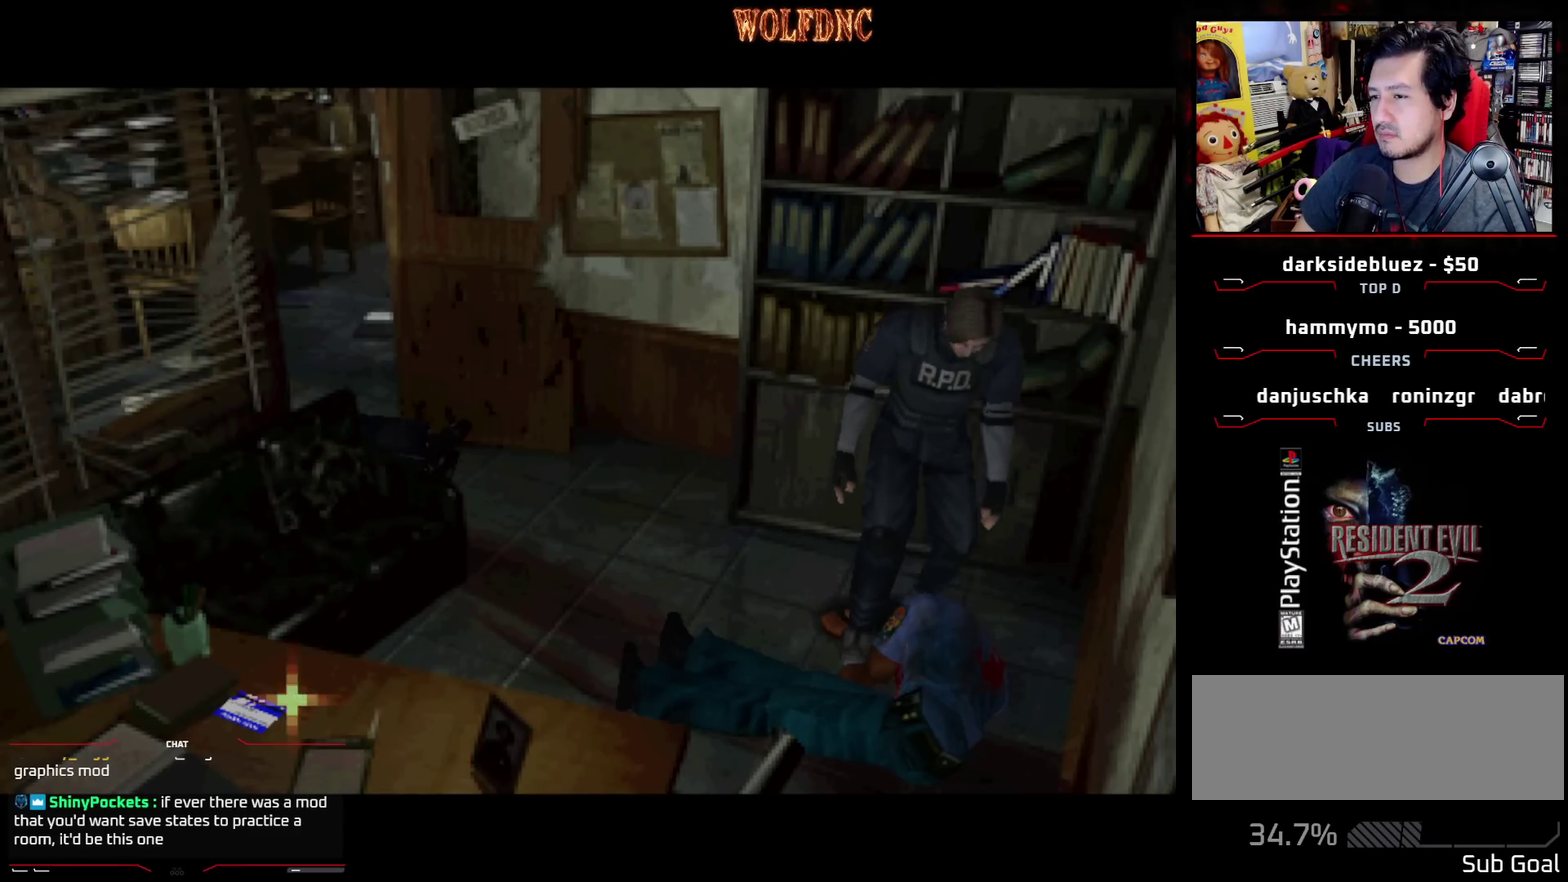
Gameplay with a controller (PlayStation layout); each line is a JSON object with the inputs held at the frame after it. "events" lists button and stick changes between this image and that frame as [ms after this image, input, new state], when the widget could be followed in between. Not read: L3 R3.
{"buttons": ["DPAD_RIGHT"], "events": [[233, "DPAD_RIGHT", "down"]]}
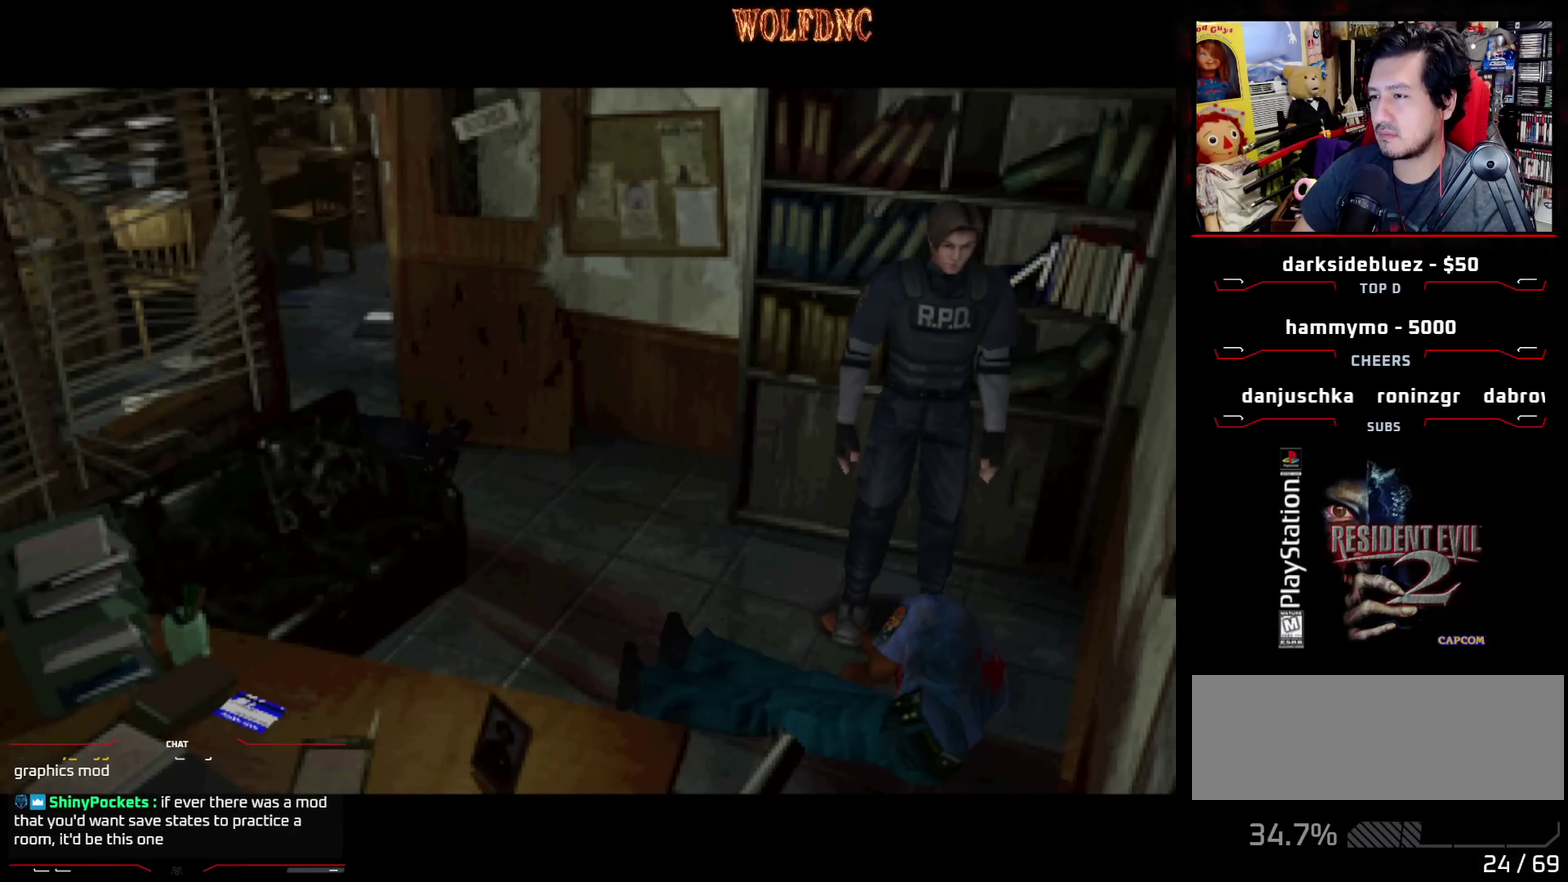
{"buttons": ["DPAD_RIGHT"], "events": []}
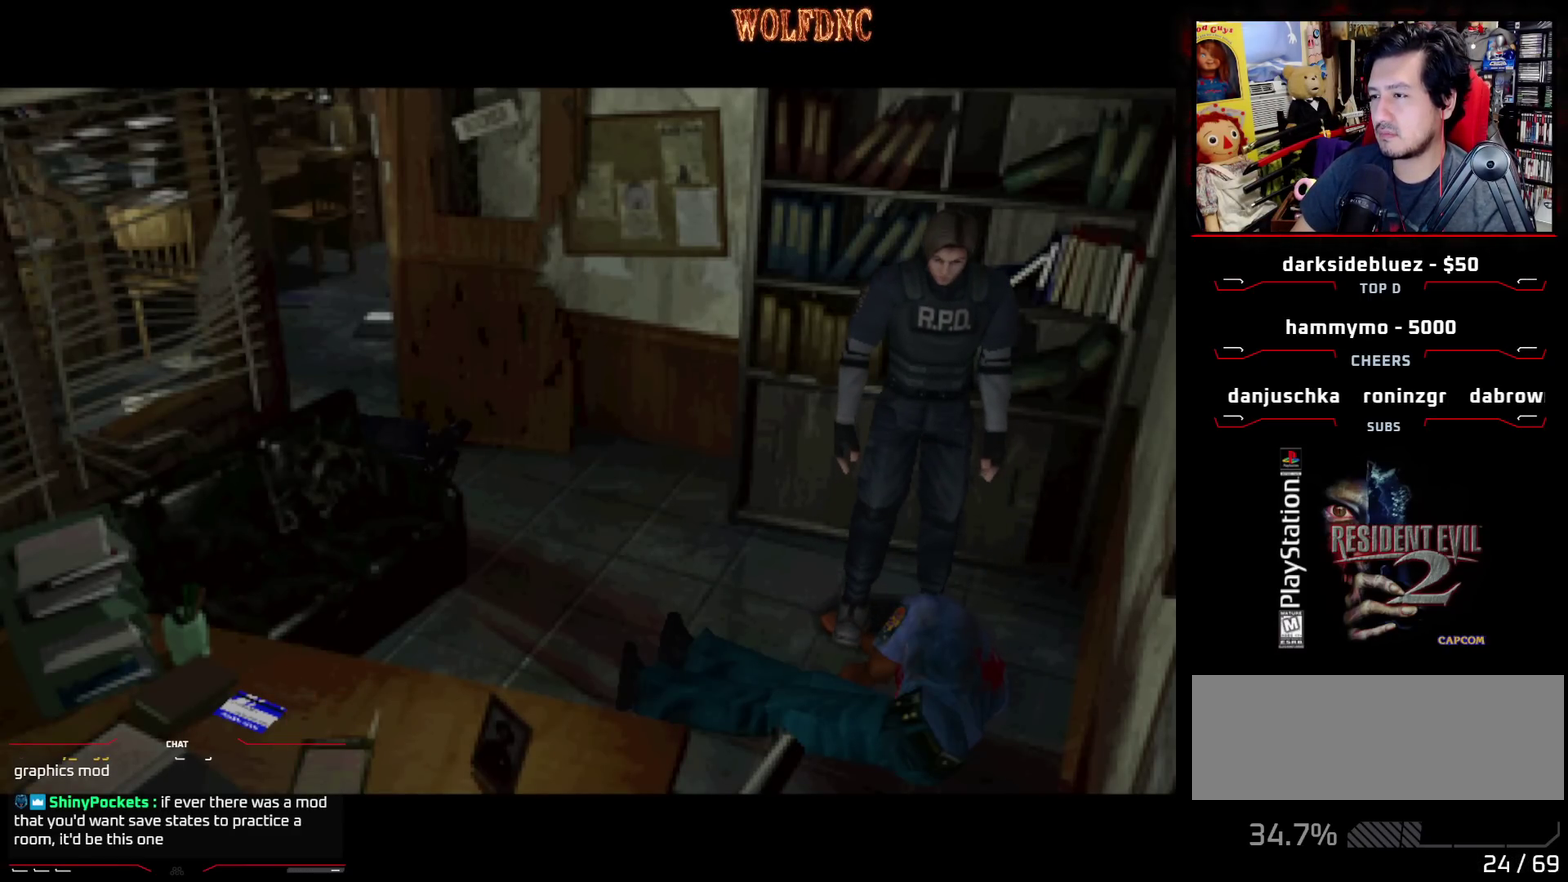
{"buttons": ["DPAD_RIGHT"], "events": []}
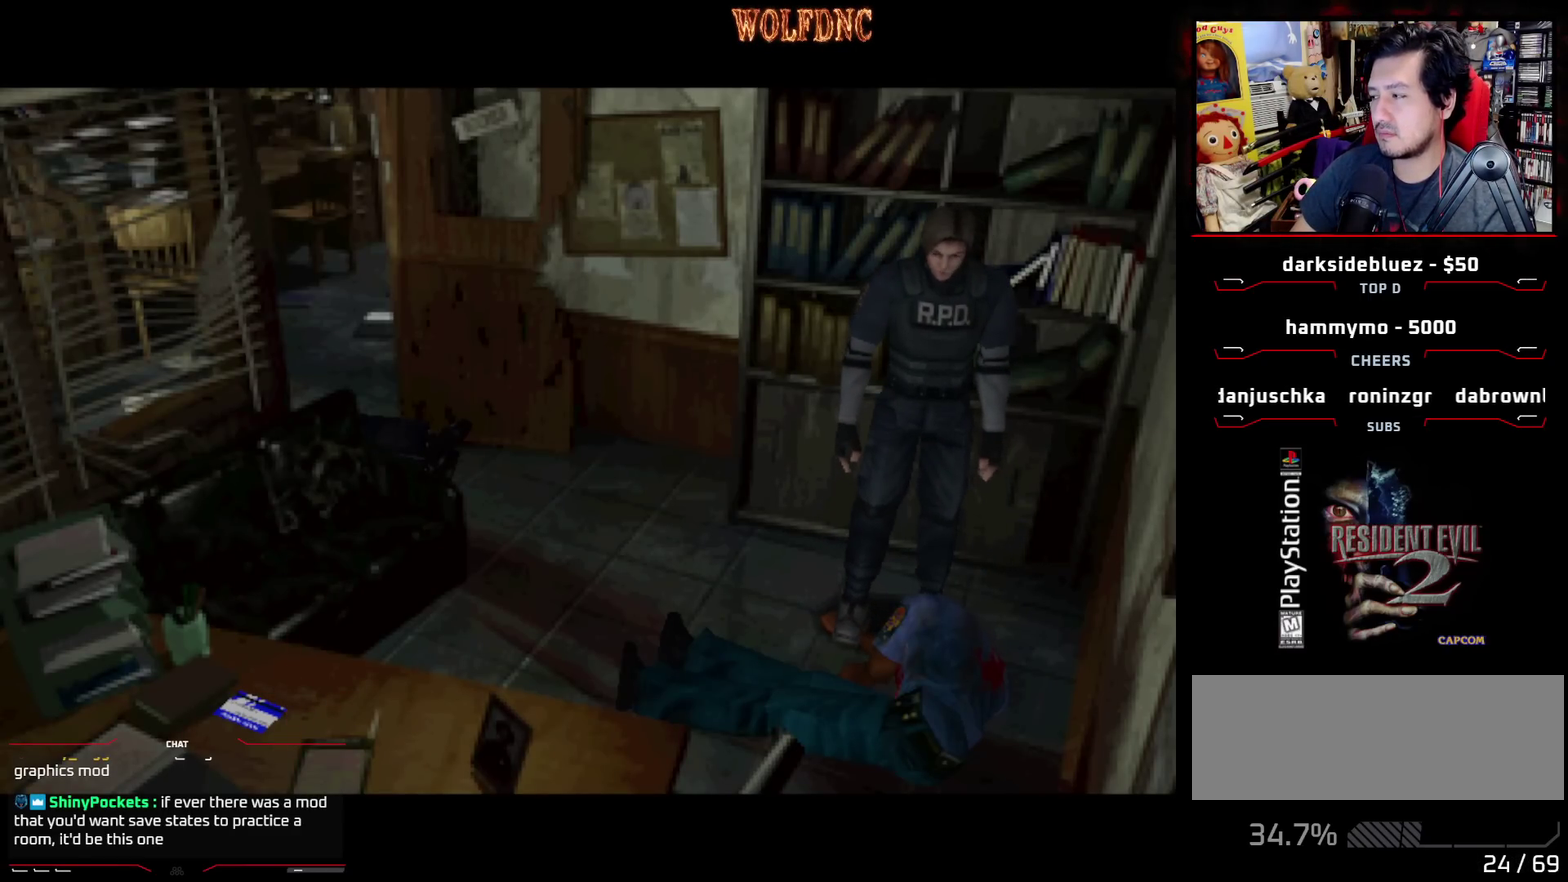
{"buttons": ["DPAD_RIGHT"], "events": []}
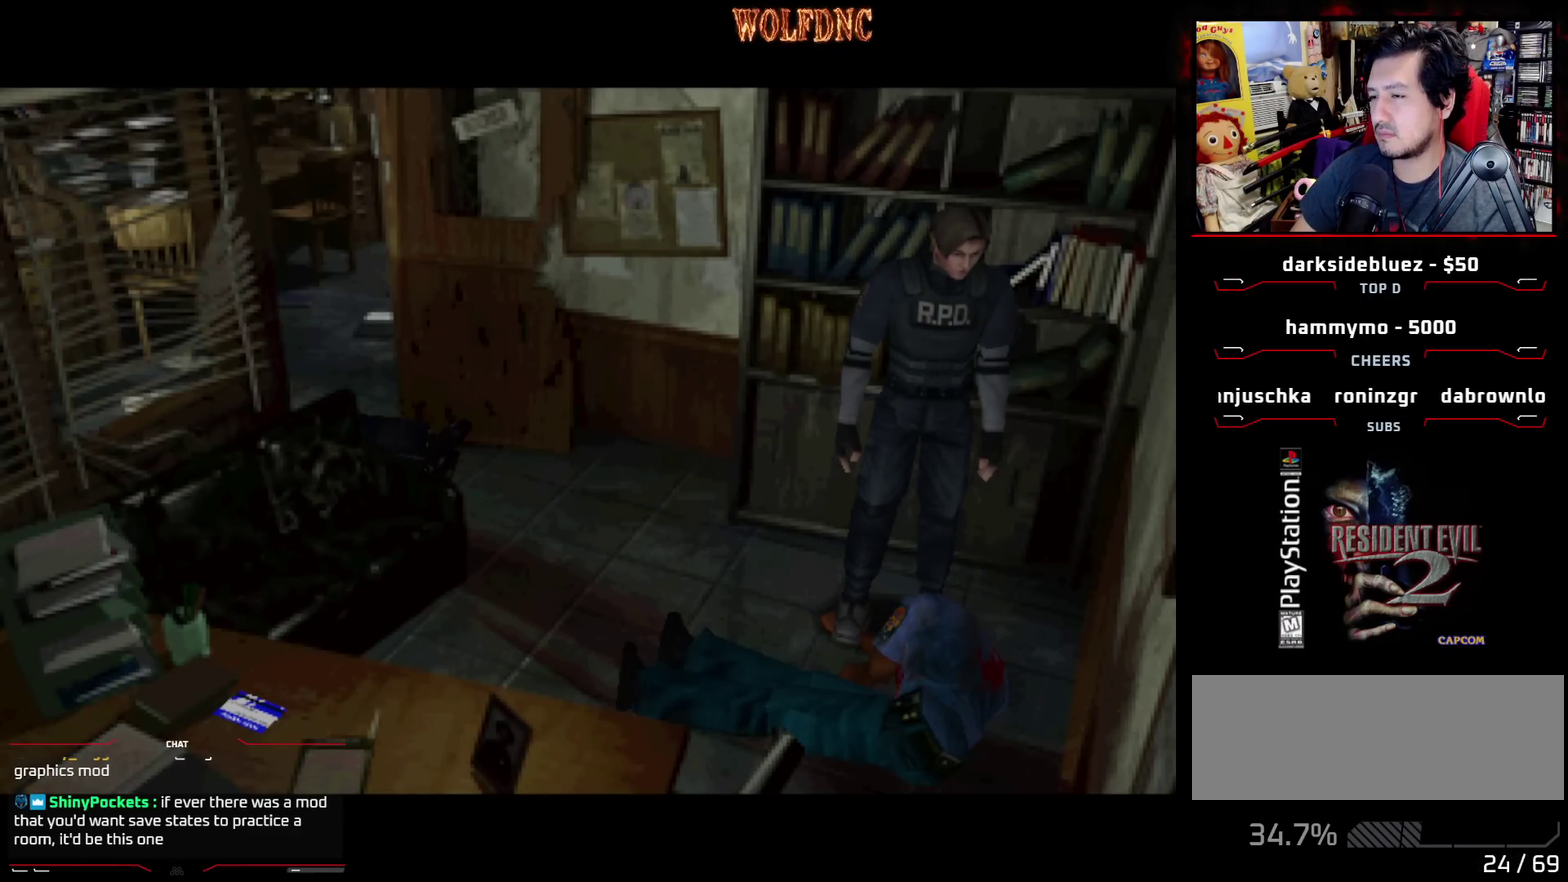
{"buttons": ["DPAD_RIGHT"], "events": []}
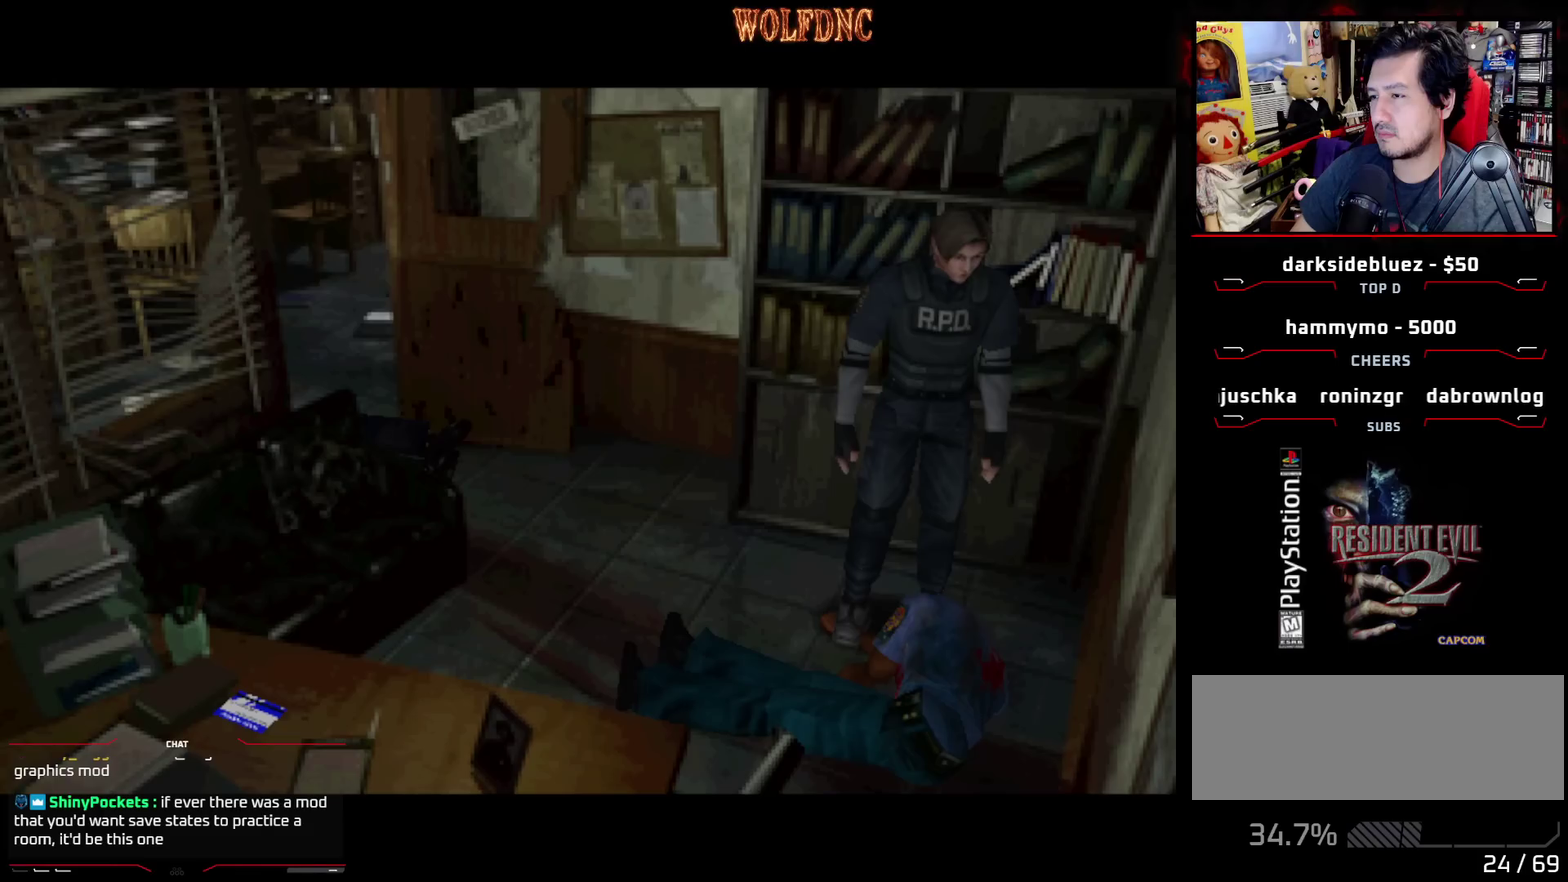
{"buttons": ["DPAD_RIGHT"], "events": []}
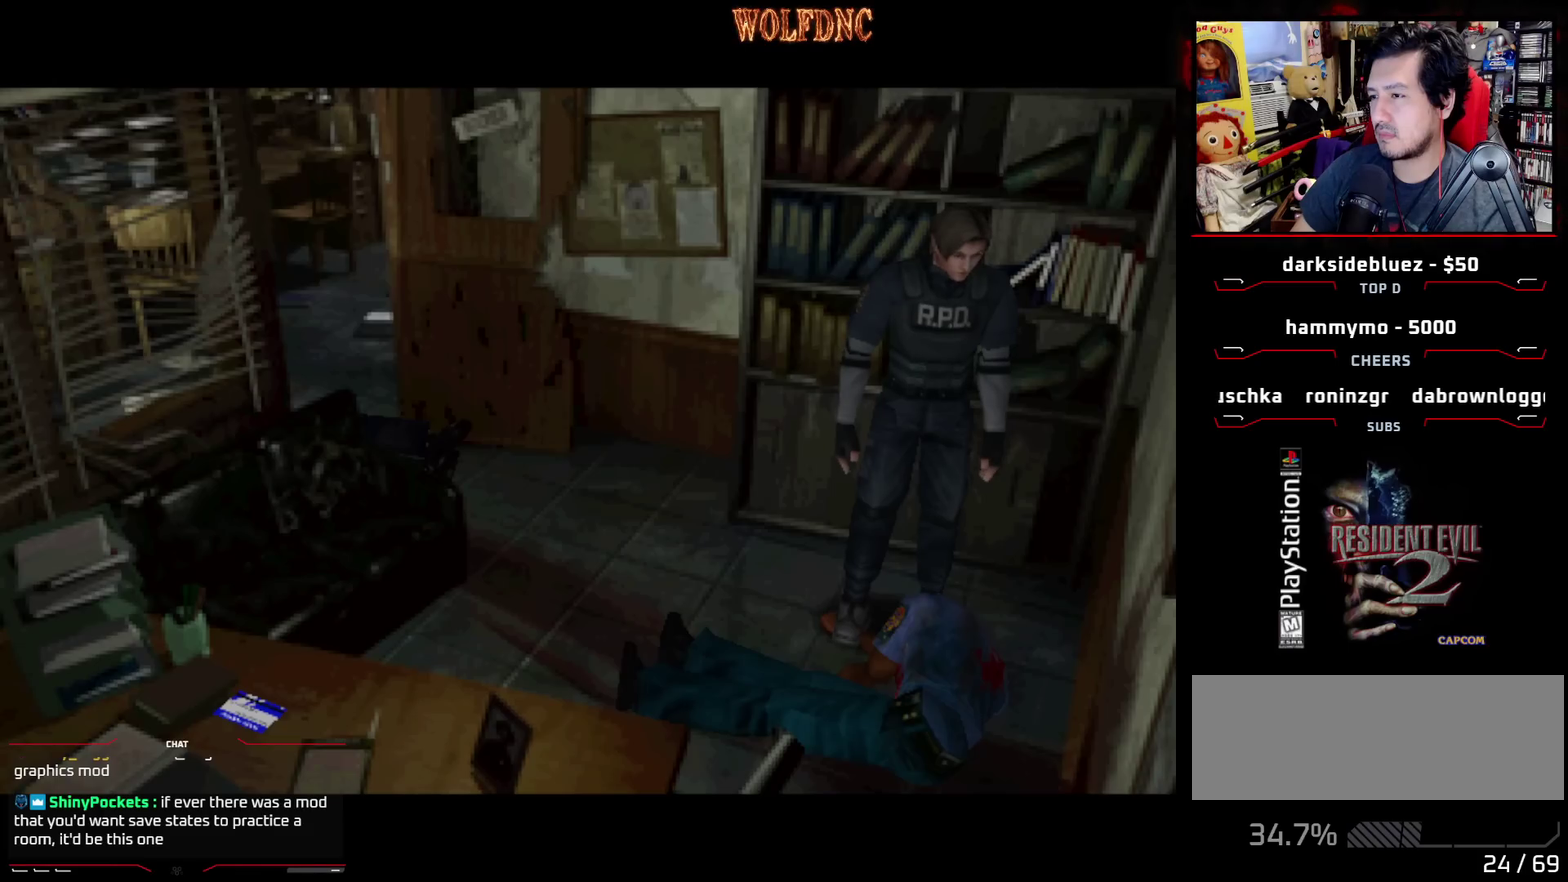
{"buttons": ["DPAD_RIGHT"], "events": []}
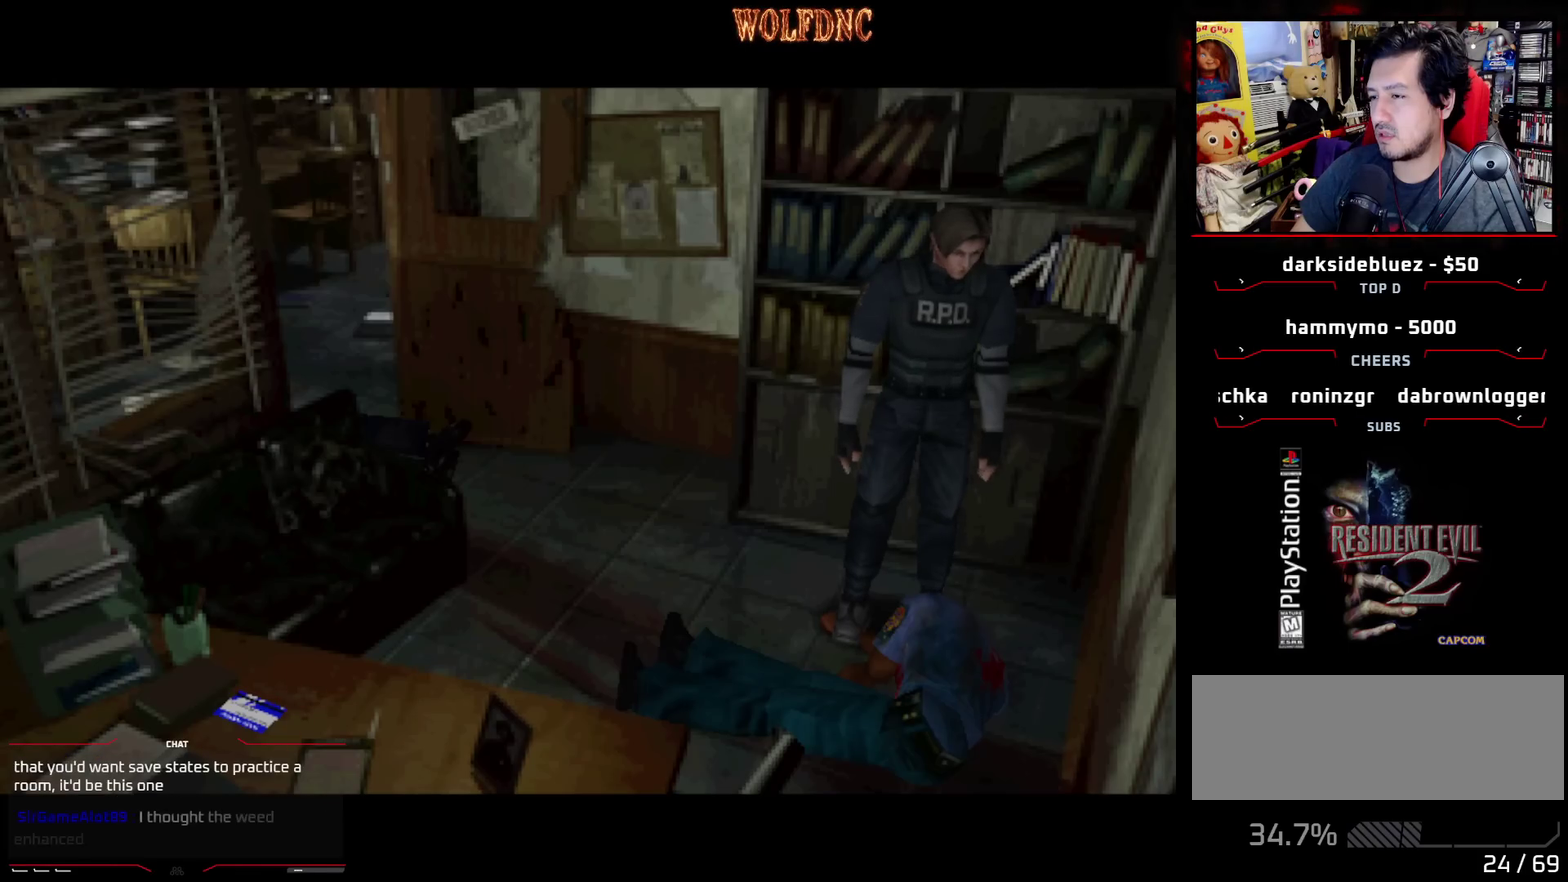
{"buttons": ["DPAD_RIGHT"], "events": []}
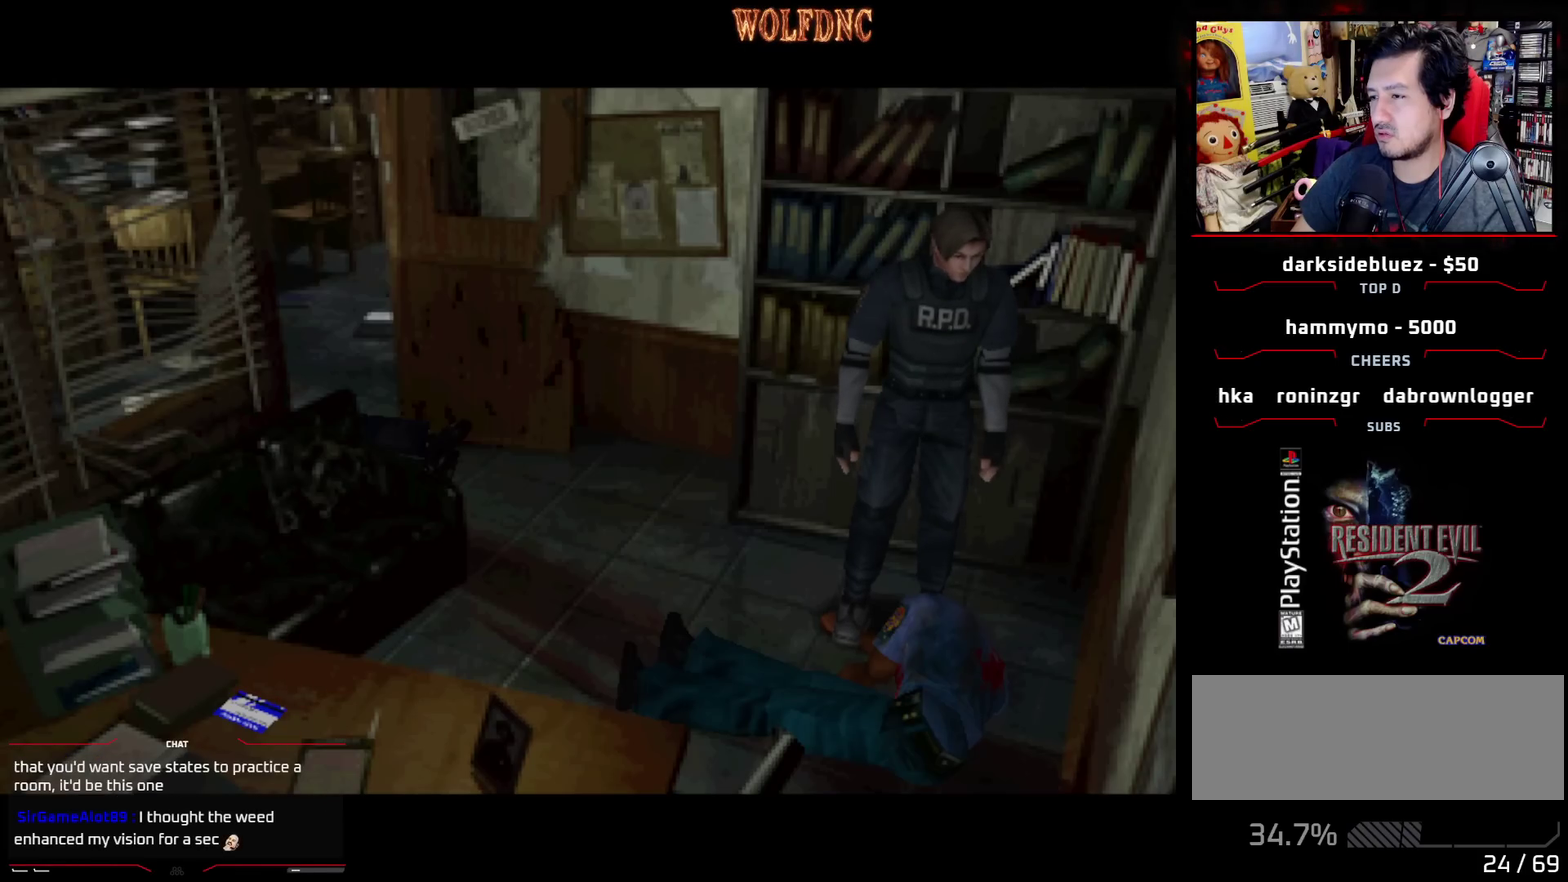
{"buttons": [], "events": [[83, "DPAD_RIGHT", "up"]]}